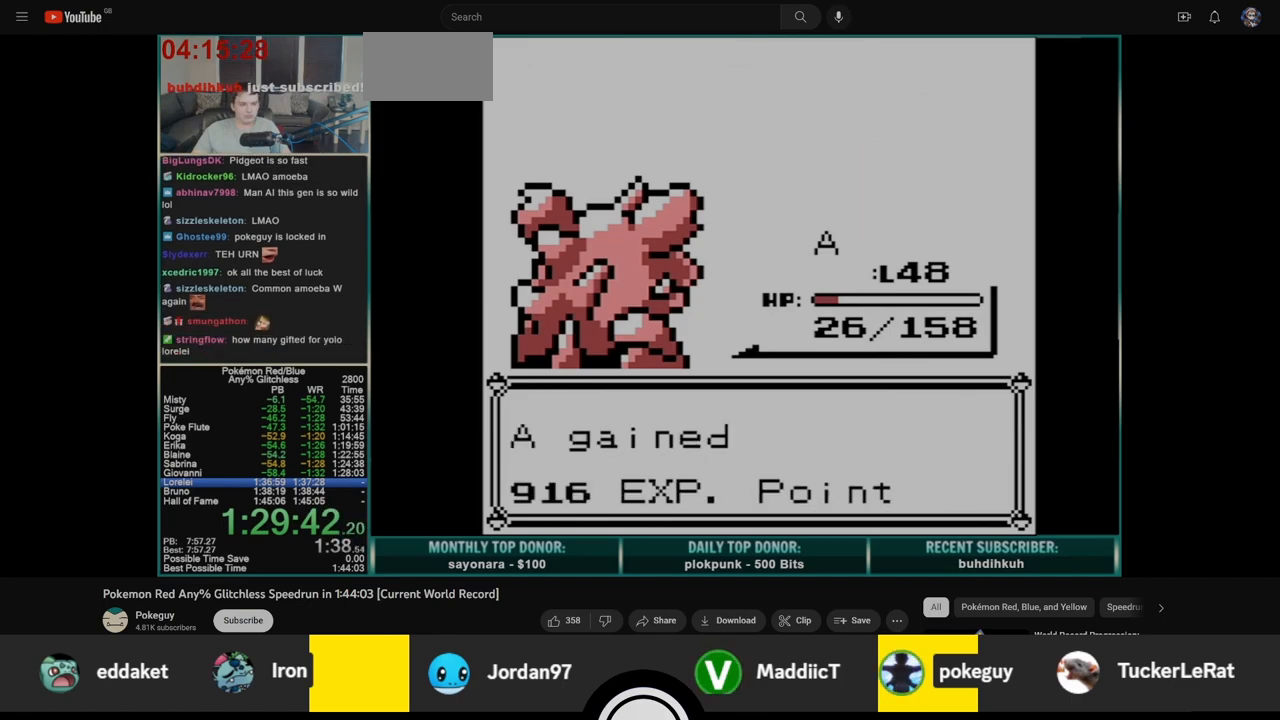
Gameplay with a controller (Nintendo layout); each line is a JSON object with the inputs held at the frame after it. "events" lists button and stick changes between this image and that frame as [ms after this image, input, new state], when the widget could be followed in between. Not read: L3 R3.
{"buttons": [], "events": [[33, "A", "down"], [33, "B", "up"], [100, "A", "up"], [100, "B", "down"], [183, "A", "down"], [183, "B", "up"], [233, "A", "up"]]}
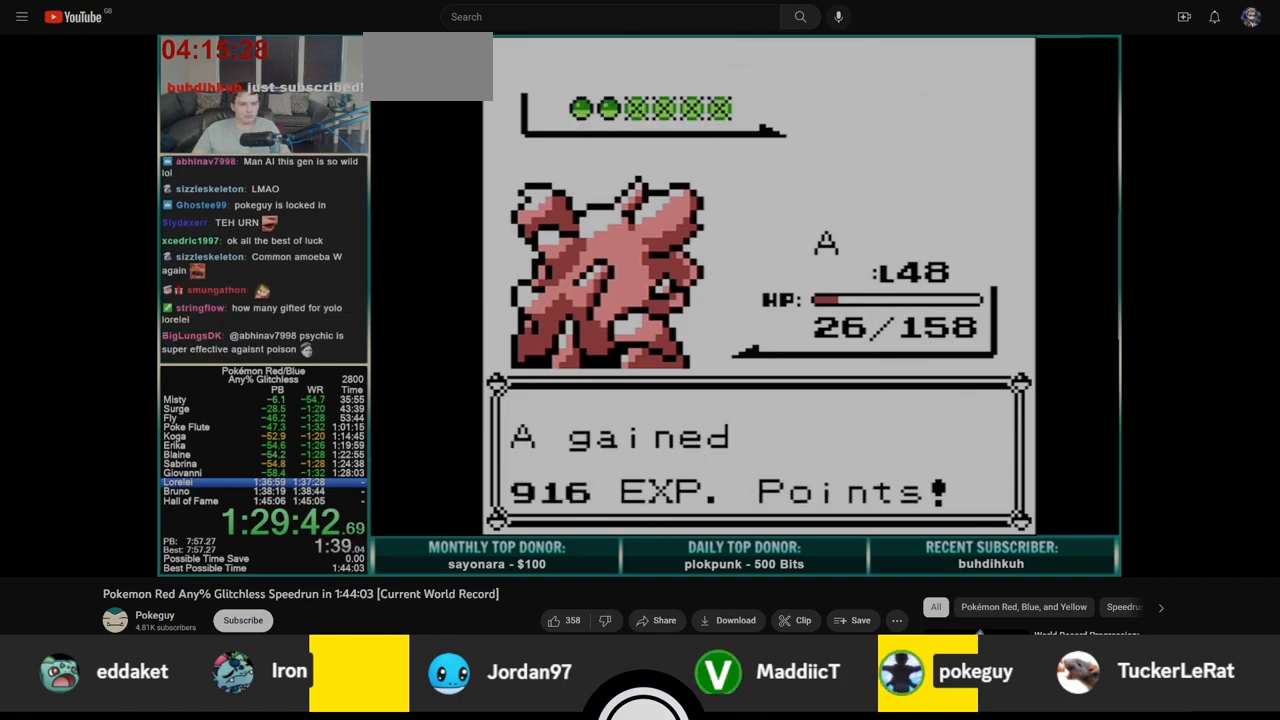
{"buttons": ["B"], "events": [[217, "B", "down"], [283, "B", "up"], [333, "B", "down"], [400, "B", "up"], [467, "B", "down"]]}
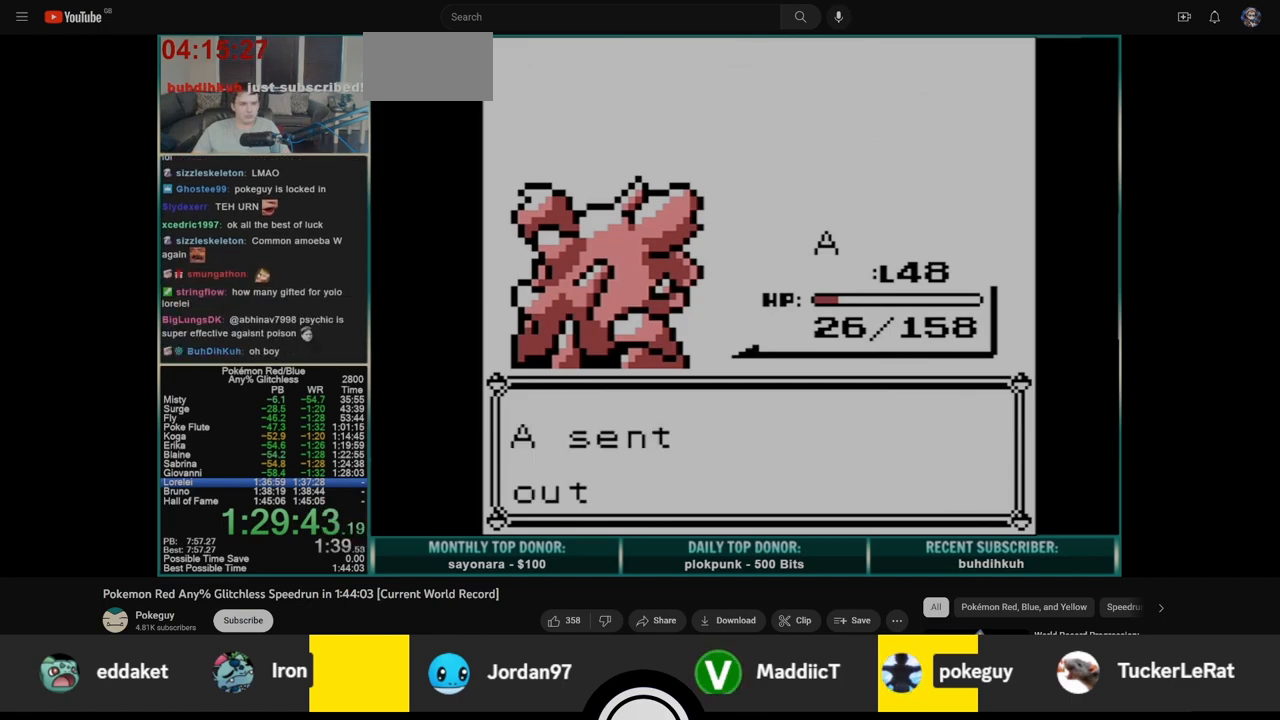
{"buttons": ["A"], "events": [[33, "B", "up"], [100, "B", "down"], [167, "B", "up"], [233, "B", "down"], [300, "B", "up"], [367, "B", "down"], [433, "A", "down"], [433, "B", "up"]]}
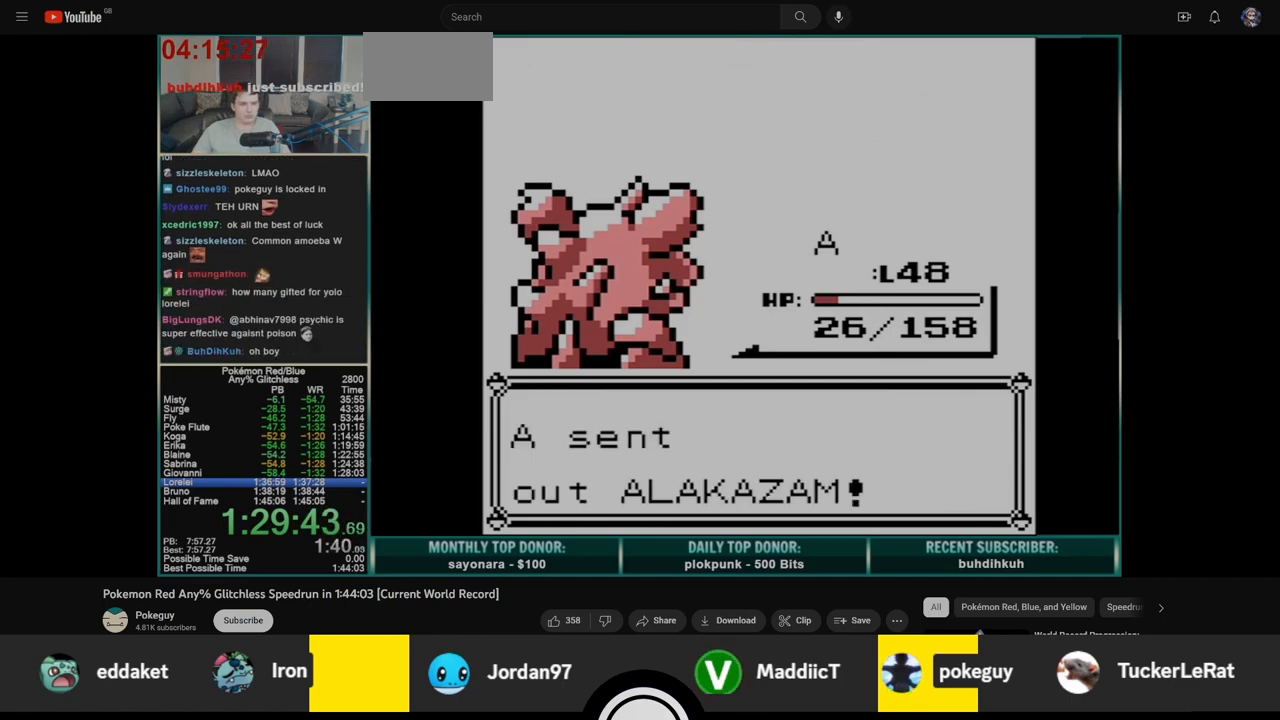
{"buttons": ["A"], "events": []}
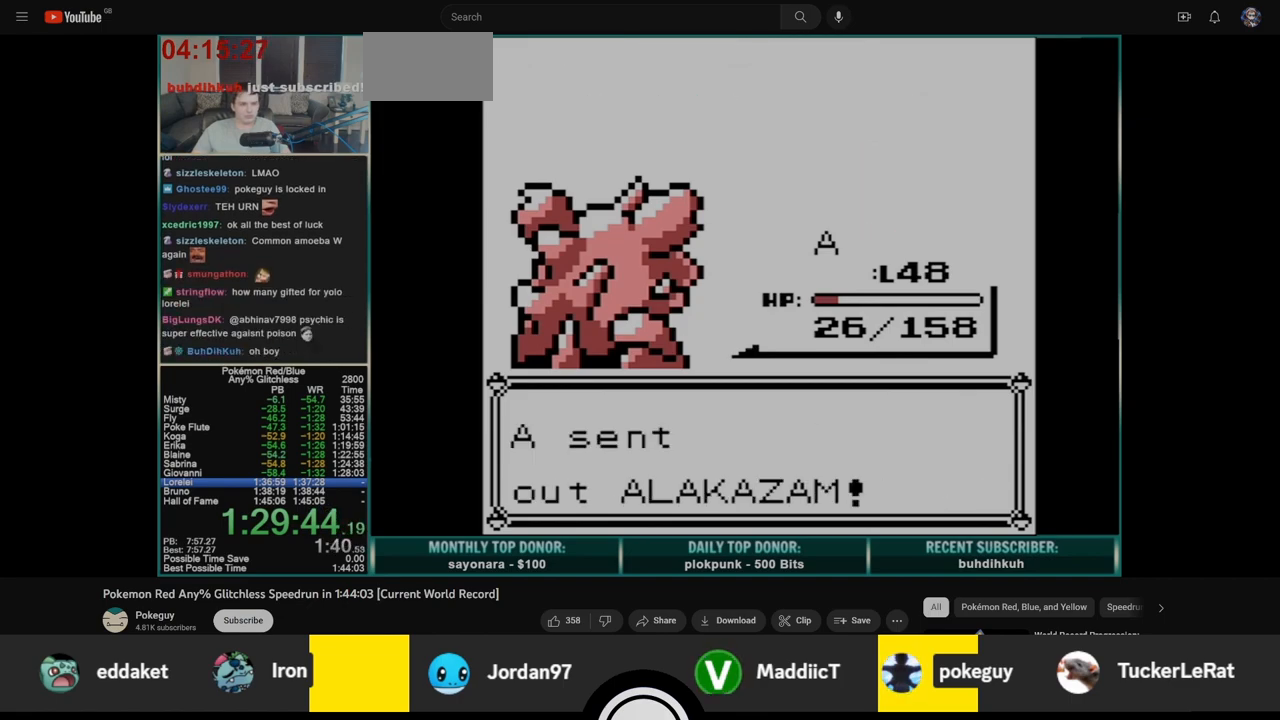
{"buttons": ["A"], "events": [[400, "A", "up"], [500, "A", "down"]]}
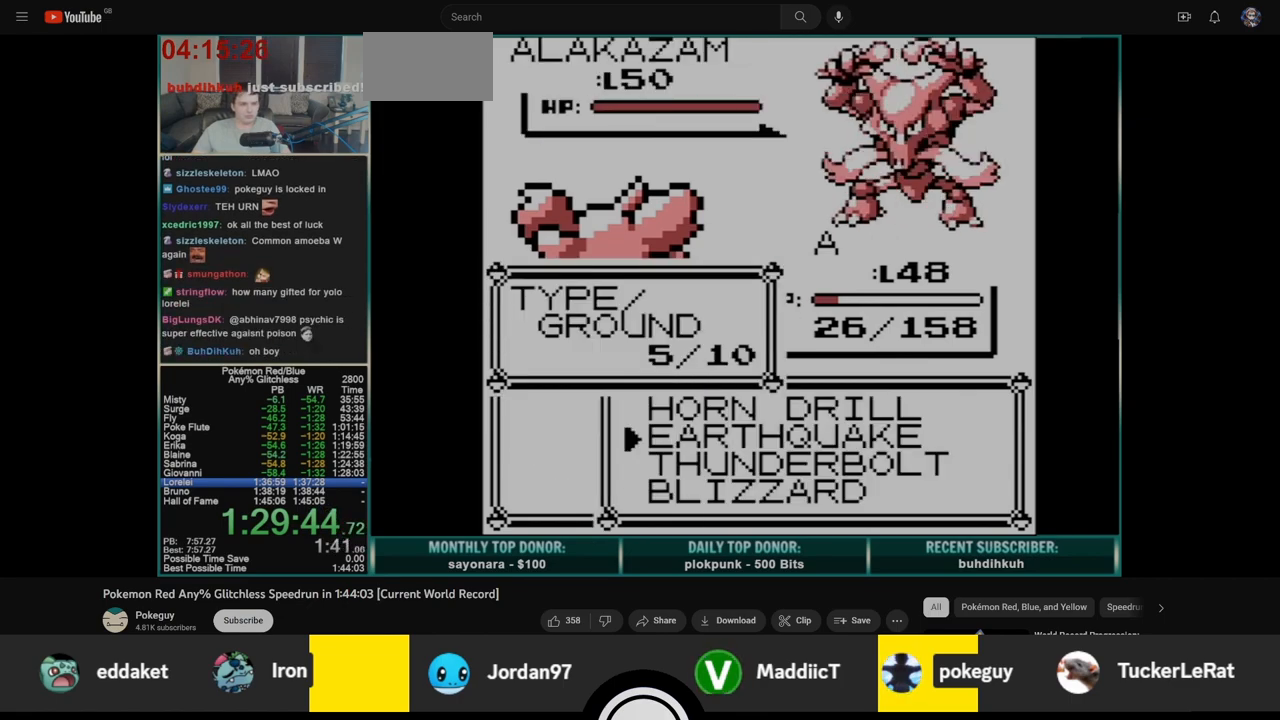
{"buttons": [], "events": [[83, "A", "up"]]}
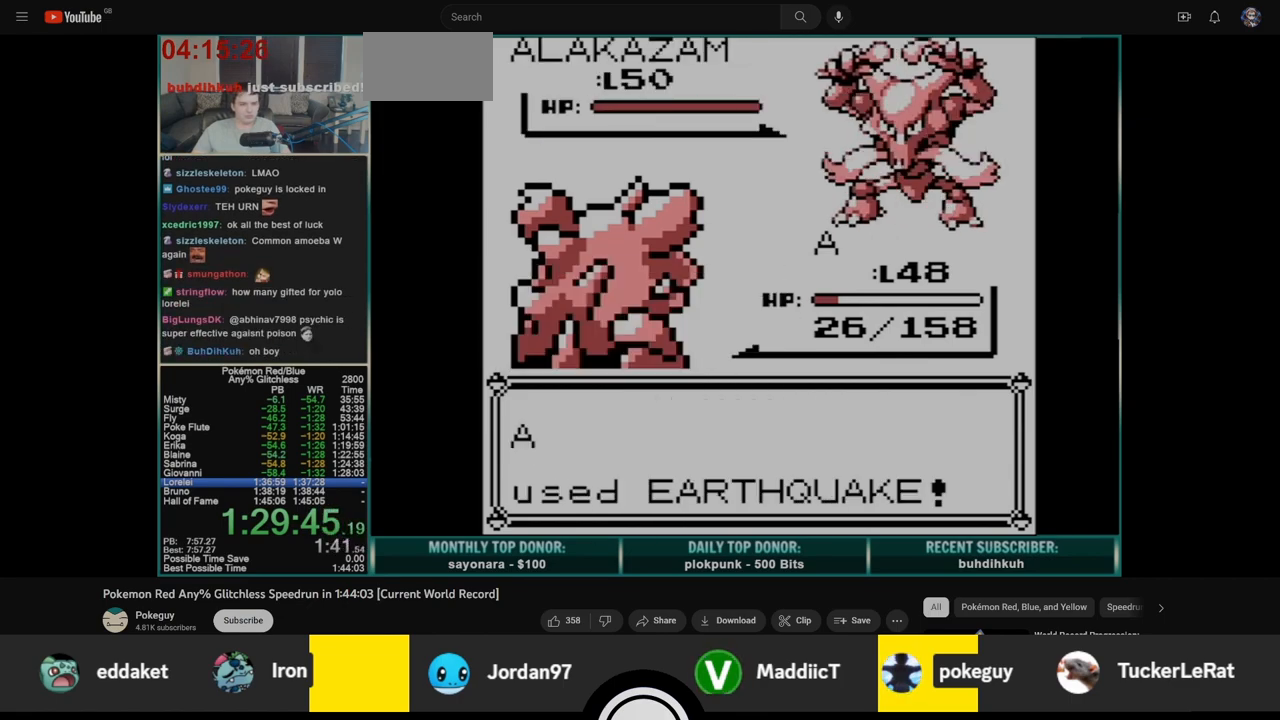
{"buttons": [], "events": []}
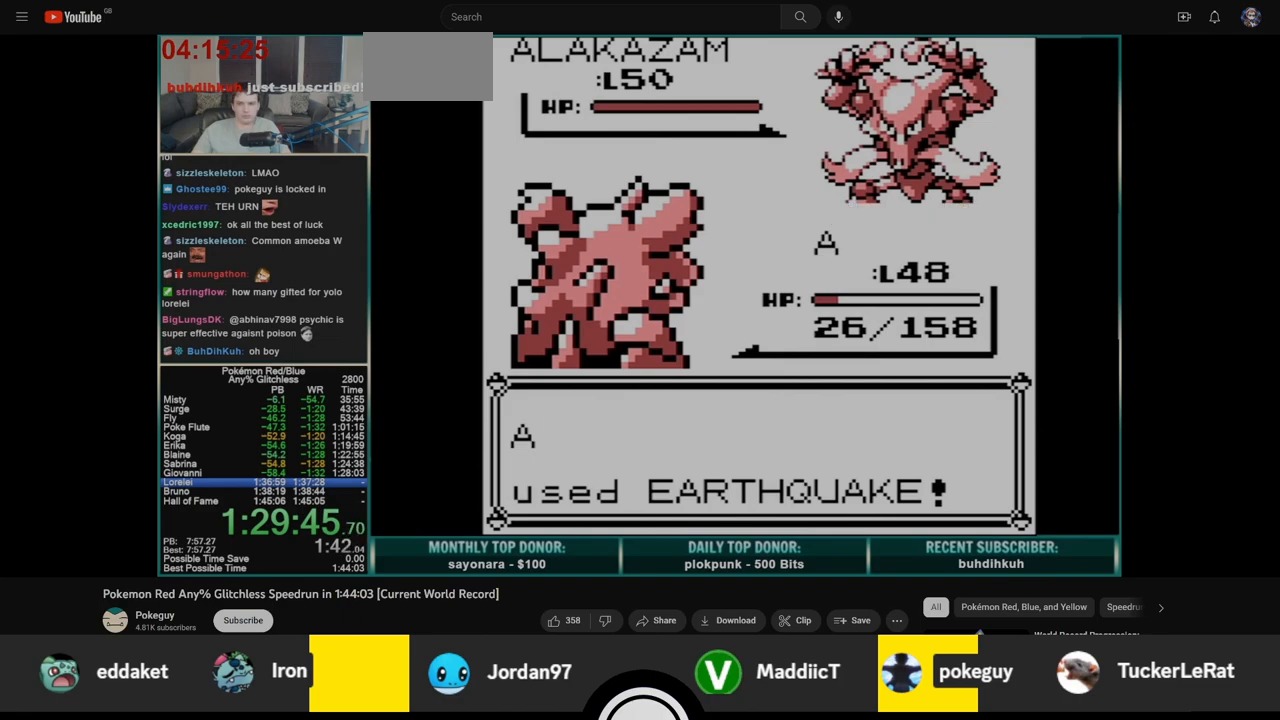
{"buttons": [], "events": []}
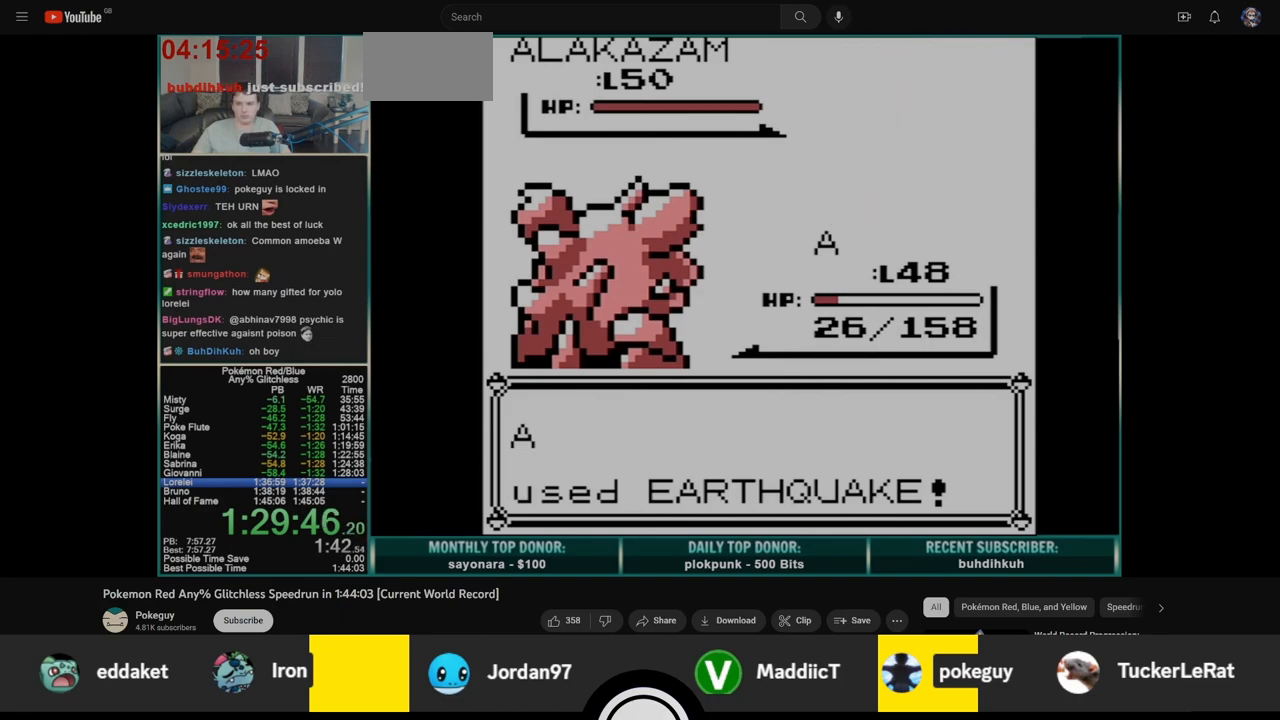
{"buttons": [], "events": []}
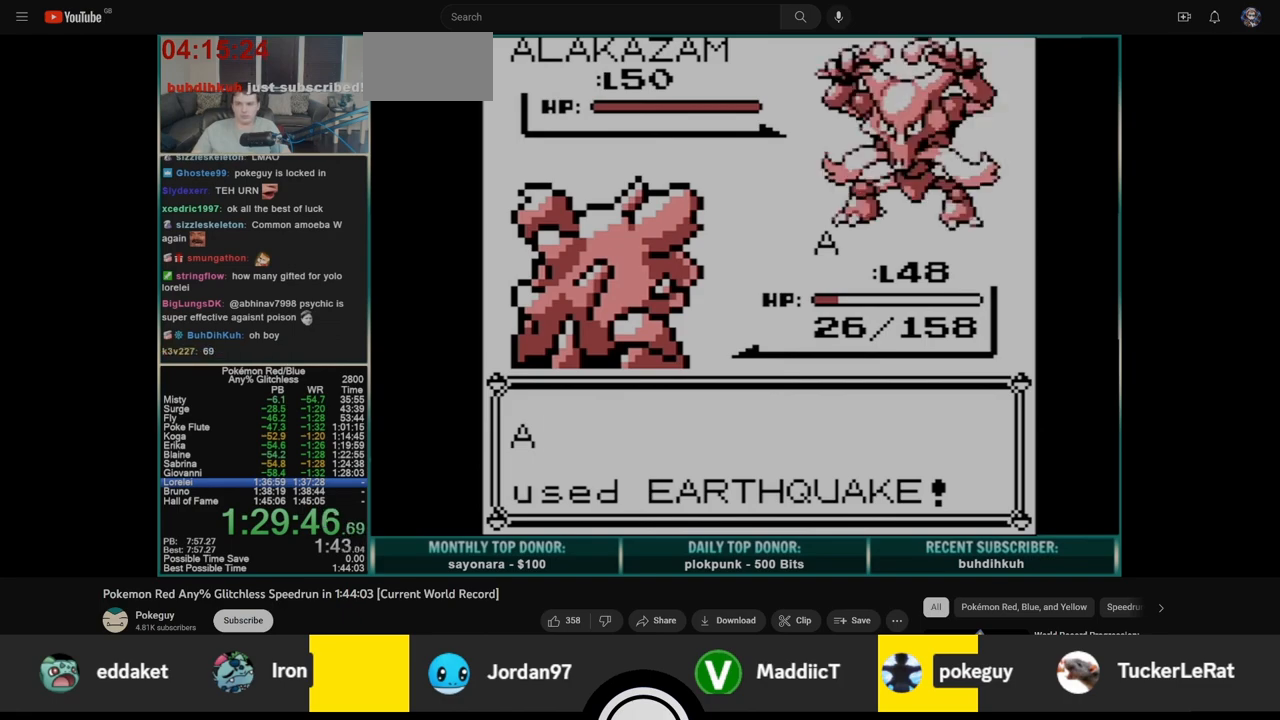
{"buttons": [], "events": []}
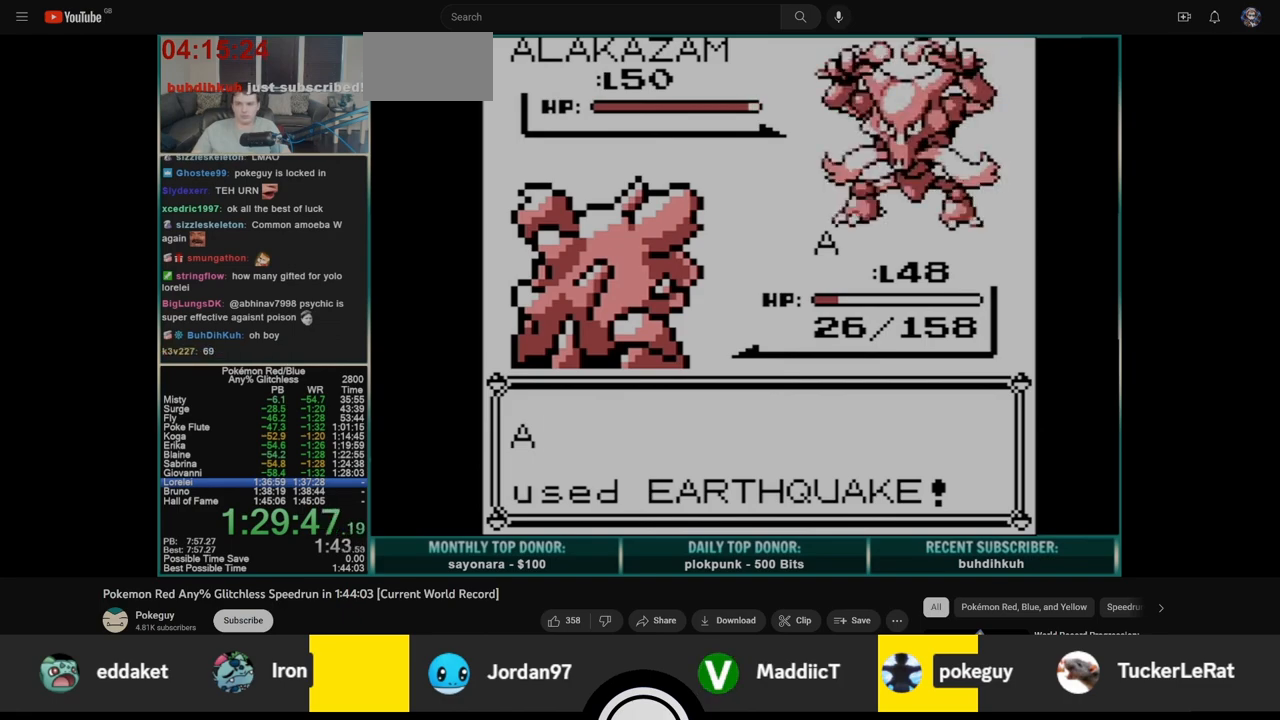
{"buttons": [], "events": []}
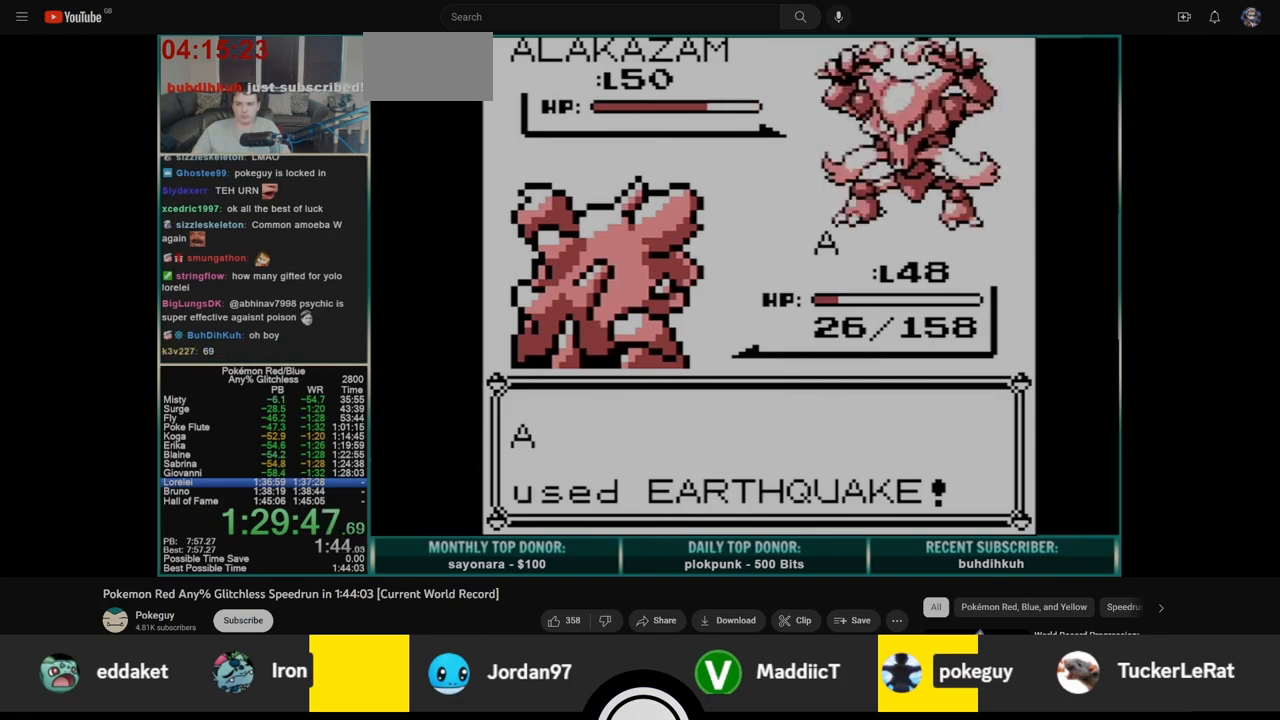
{"buttons": [], "events": []}
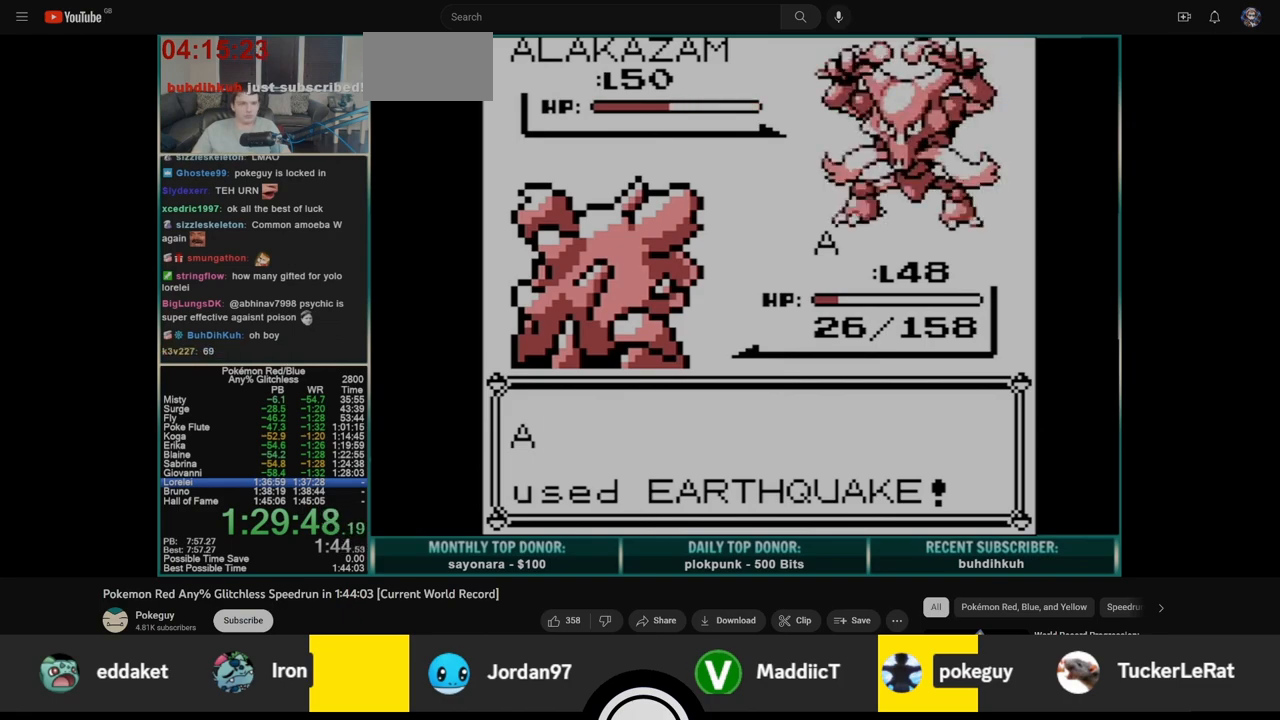
{"buttons": ["B"], "events": [[233, "A", "down"], [317, "B", "down"], [333, "A", "up"], [383, "A", "down"], [400, "B", "up"], [467, "A", "up"], [467, "B", "down"]]}
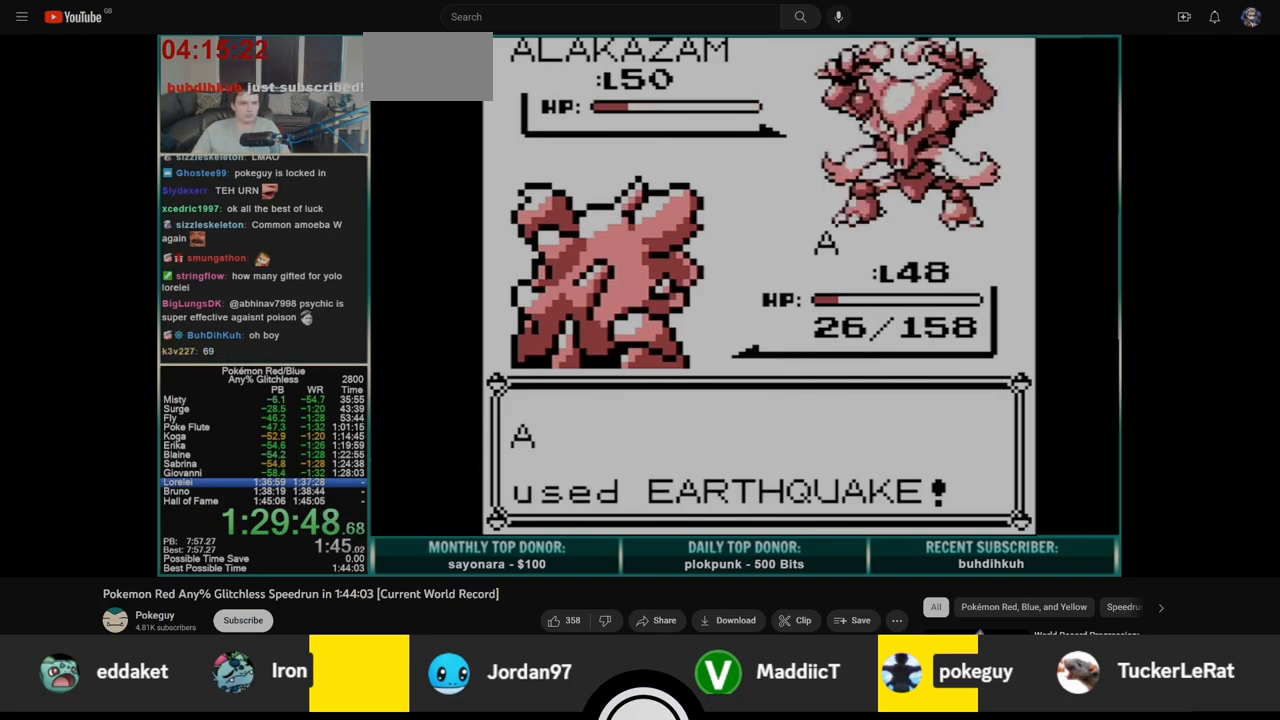
{"buttons": ["A"], "events": [[33, "A", "down"], [50, "B", "up"], [117, "A", "up"], [117, "B", "down"], [183, "A", "down"], [200, "B", "up"], [267, "B", "down"], [283, "A", "up"], [333, "A", "down"], [350, "B", "up"], [417, "B", "down"], [433, "A", "up"], [500, "A", "down"], [500, "B", "up"]]}
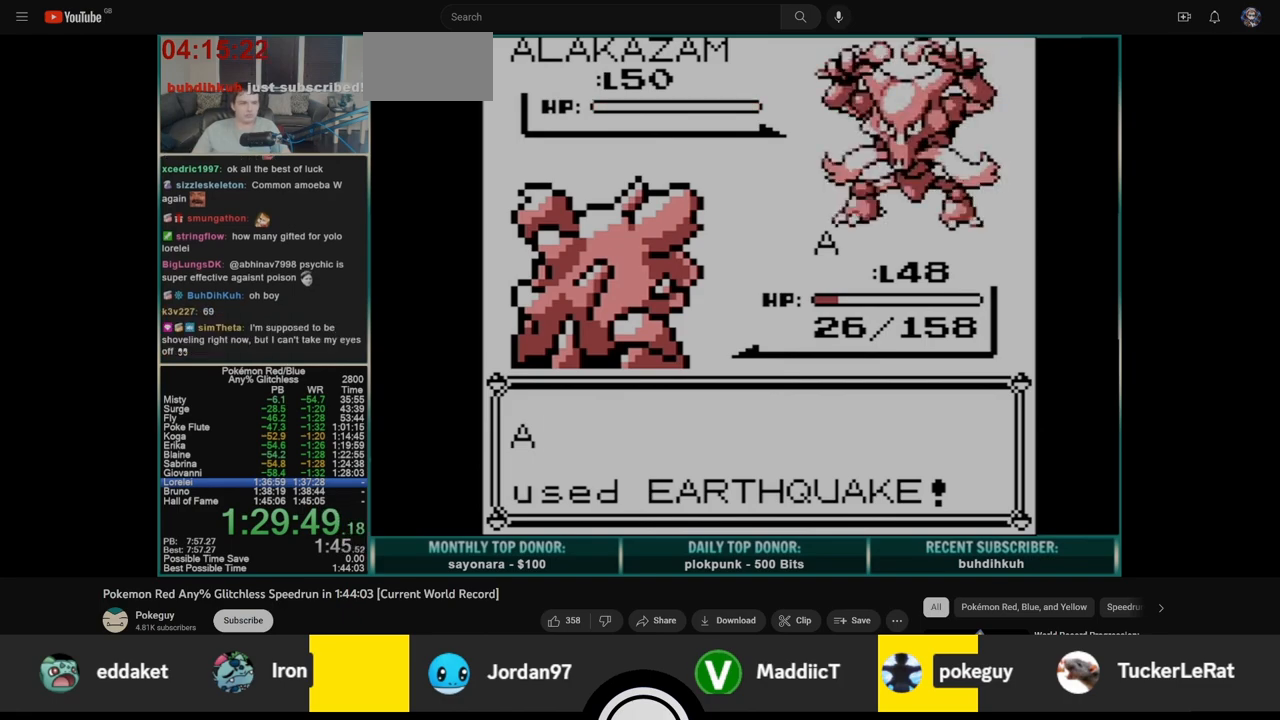
{"buttons": ["A", "B"], "events": [[67, "B", "down"], [83, "A", "up"], [133, "A", "down"], [133, "B", "up"], [217, "A", "up"], [217, "B", "down"], [283, "A", "down"], [283, "B", "up"], [367, "A", "up"], [367, "B", "down"], [433, "A", "down"], [433, "B", "up"], [500, "B", "down"]]}
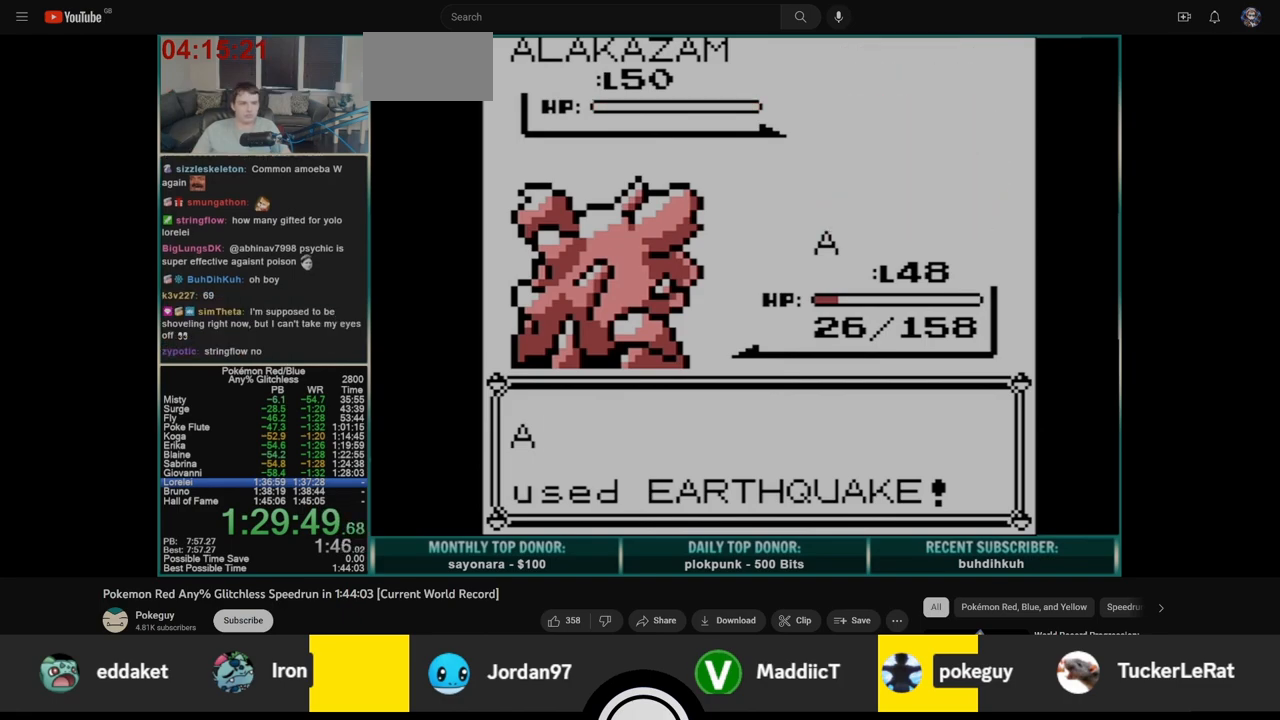
{"buttons": ["B"], "events": [[17, "A", "up"], [83, "A", "down"], [83, "B", "up"], [150, "B", "down"], [183, "A", "up"], [233, "A", "down"], [233, "B", "up"], [300, "B", "down"], [333, "A", "up"], [383, "A", "down"], [383, "B", "up"], [450, "B", "down"], [467, "A", "up"]]}
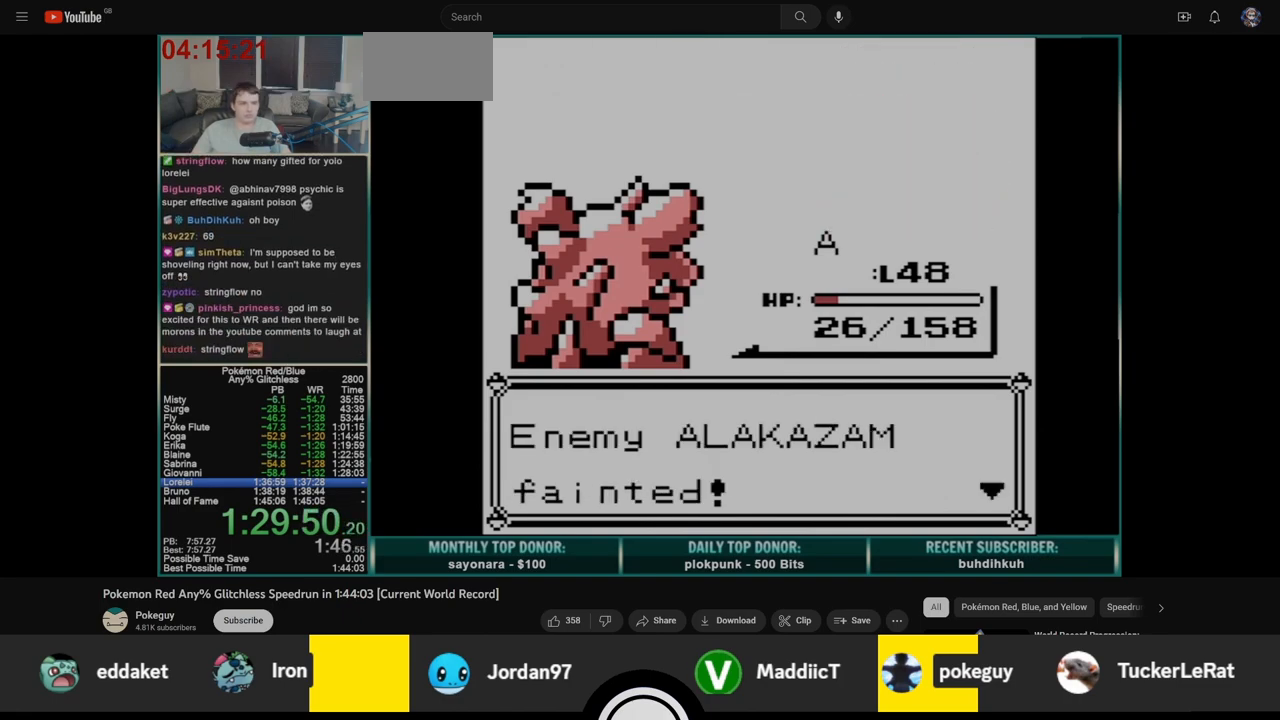
{"buttons": ["A"], "events": [[33, "A", "down"], [33, "B", "up"], [117, "A", "up"], [117, "B", "down"], [183, "A", "down"], [200, "B", "up"], [267, "A", "up"], [267, "B", "down"], [333, "A", "down"], [350, "B", "up"], [417, "A", "up"], [417, "B", "down"], [483, "A", "down"], [483, "B", "up"]]}
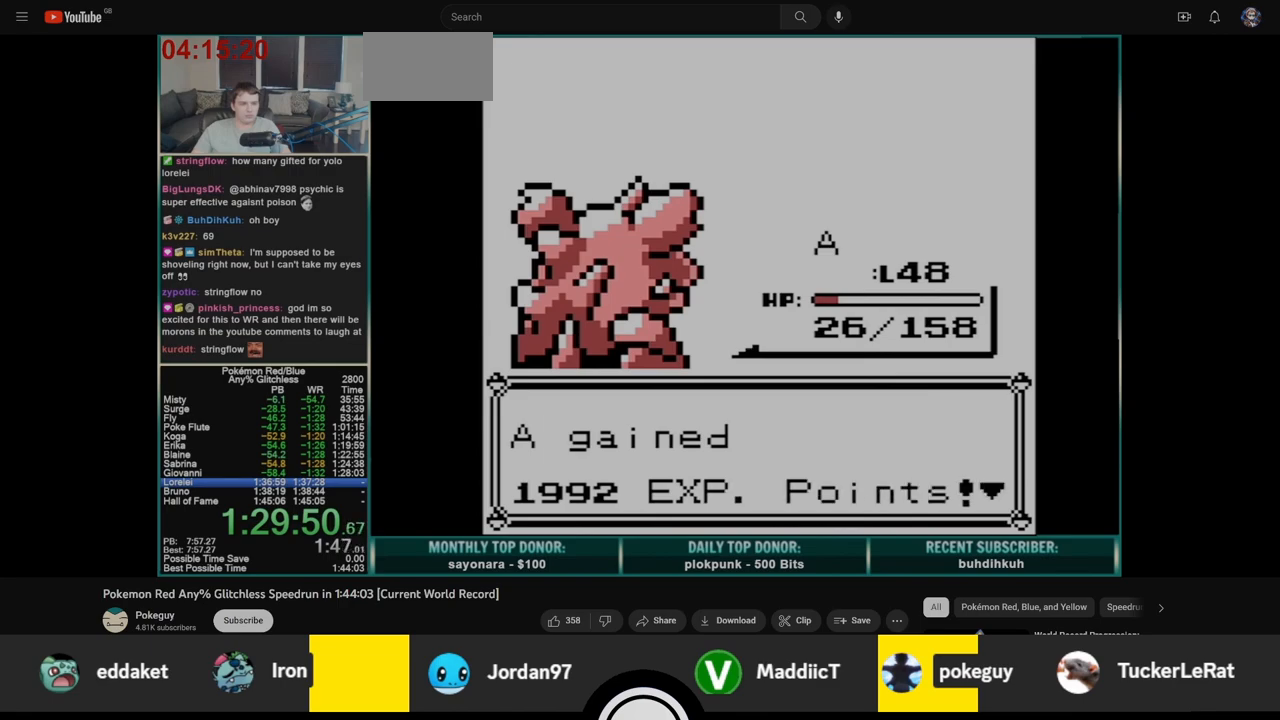
{"buttons": [], "events": [[50, "A", "up"], [67, "B", "down"], [100, "B", "up"]]}
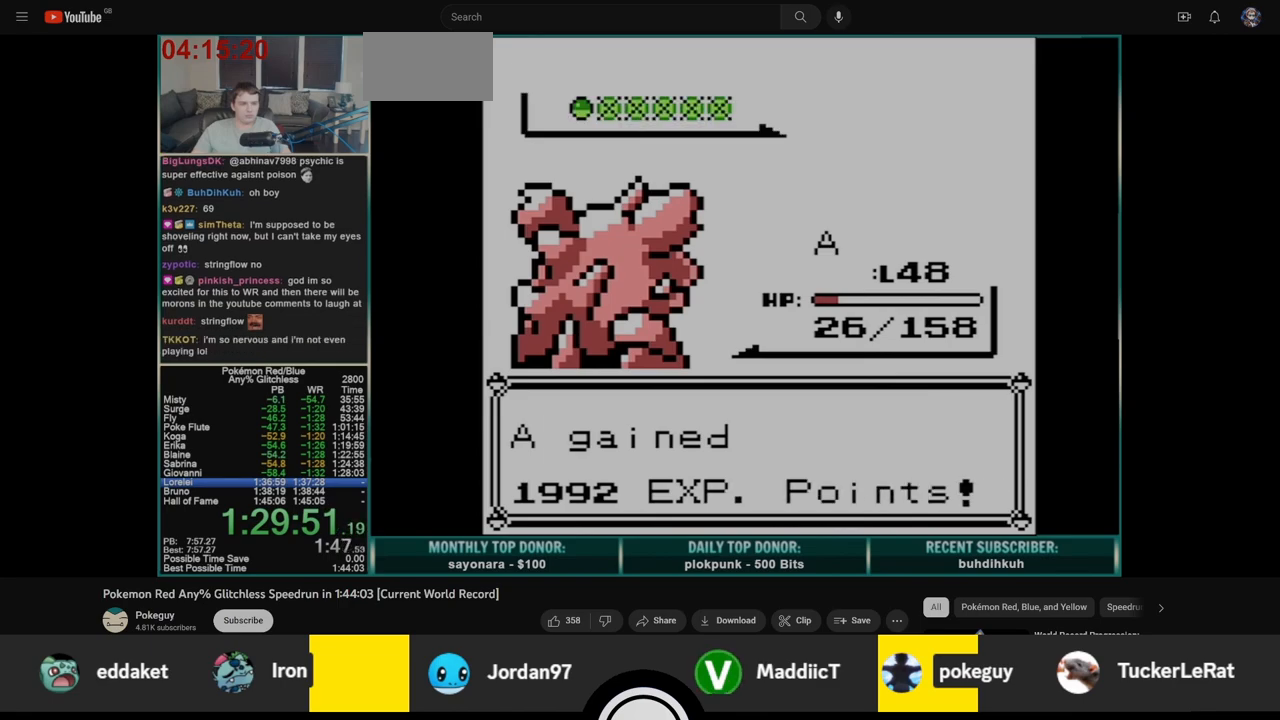
{"buttons": ["B"], "events": [[83, "B", "down"], [150, "B", "up"], [217, "B", "down"], [283, "B", "up"], [350, "B", "down"], [433, "B", "up"], [500, "B", "down"]]}
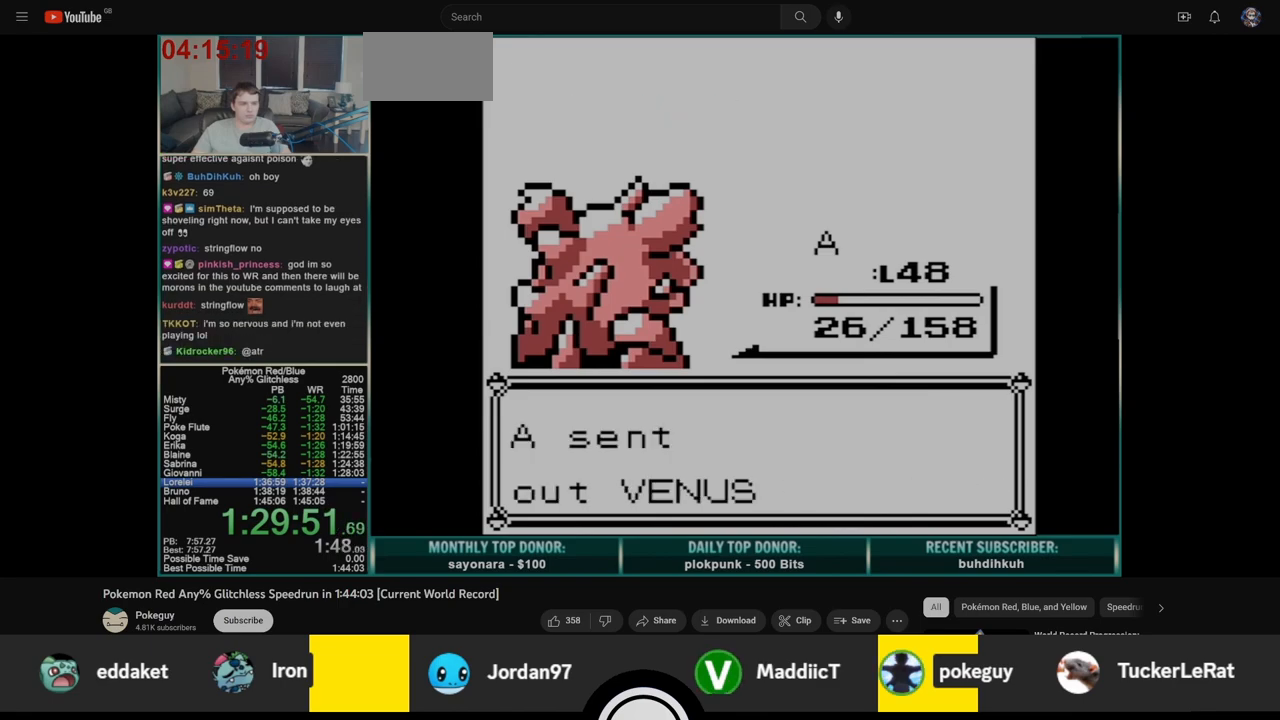
{"buttons": ["A"], "events": [[67, "B", "up"], [167, "B", "down"], [217, "B", "up"], [300, "A", "down"]]}
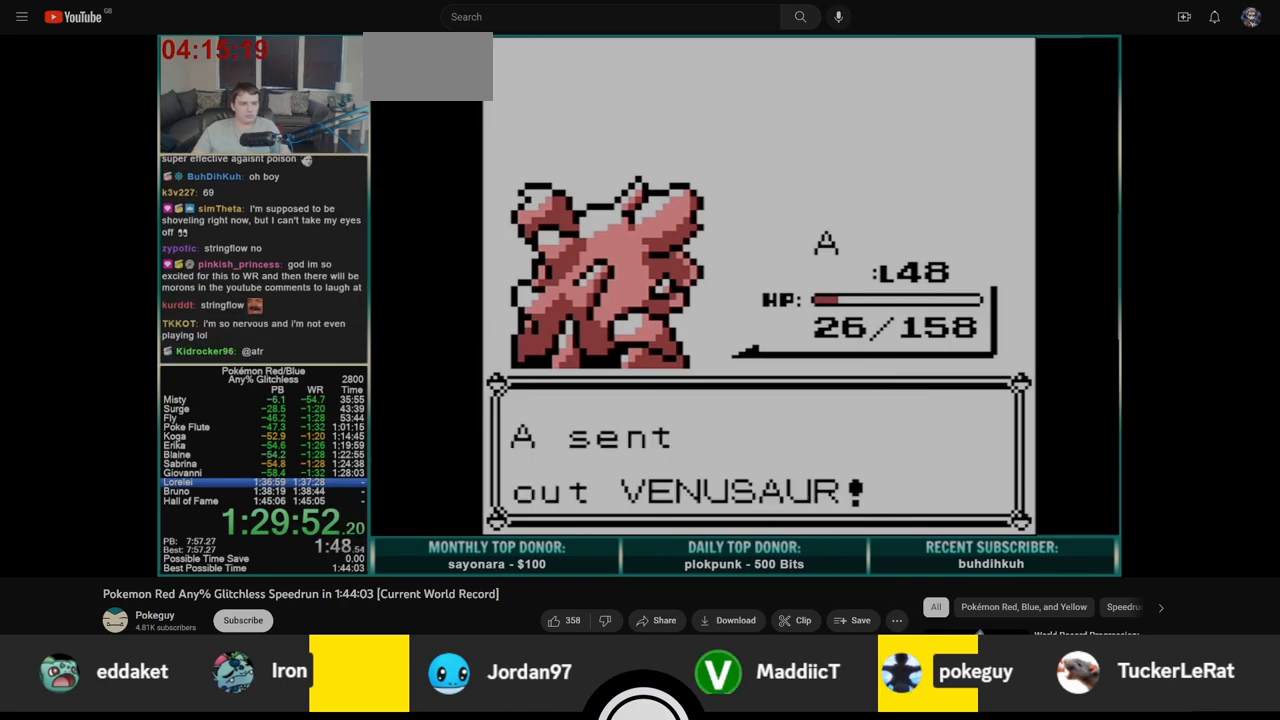
{"buttons": ["A"], "events": []}
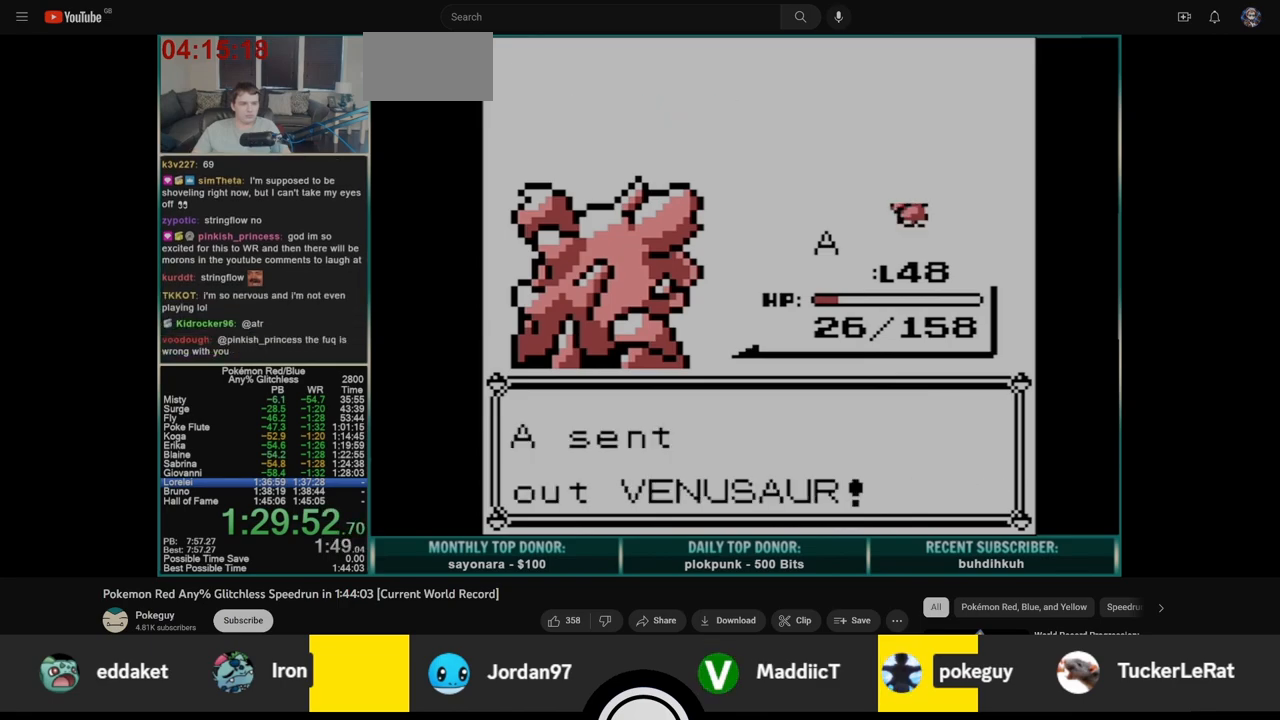
{"buttons": ["A"], "events": [[300, "A", "up"], [317, "DPAD_UP", "down"], [433, "DPAD_UP", "up"], [450, "A", "down"]]}
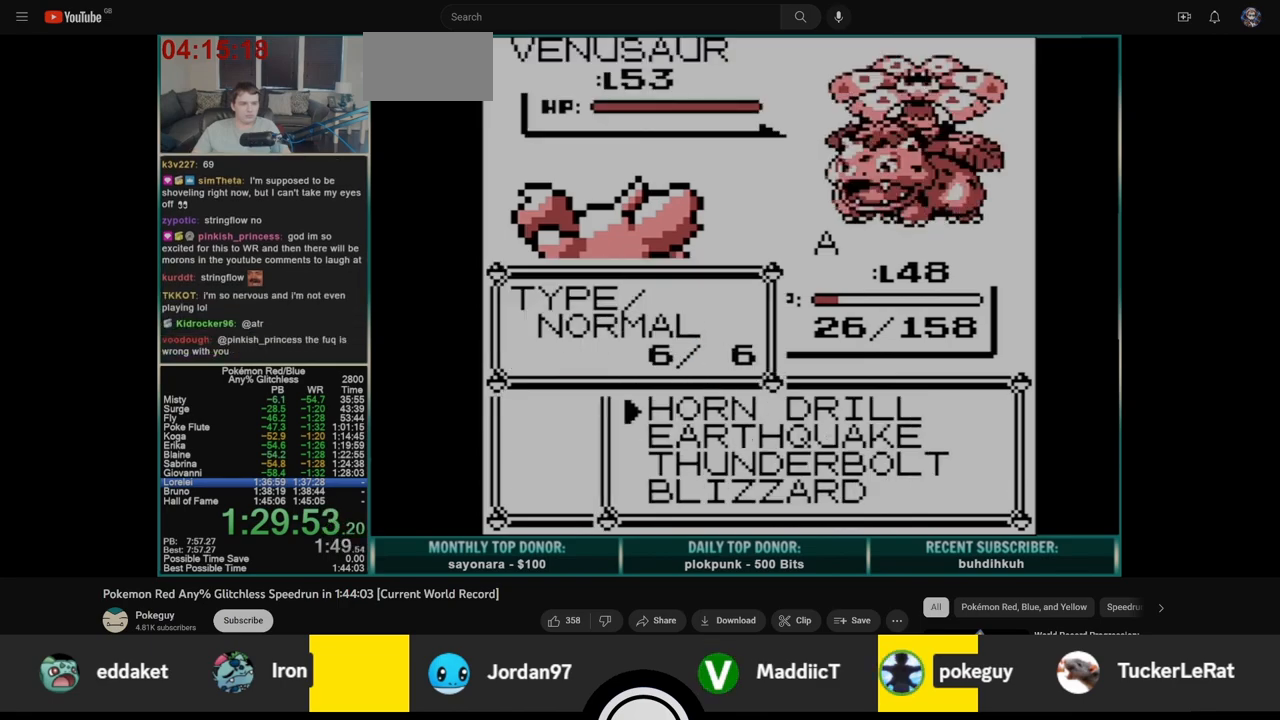
{"buttons": [], "events": [[33, "A", "up"]]}
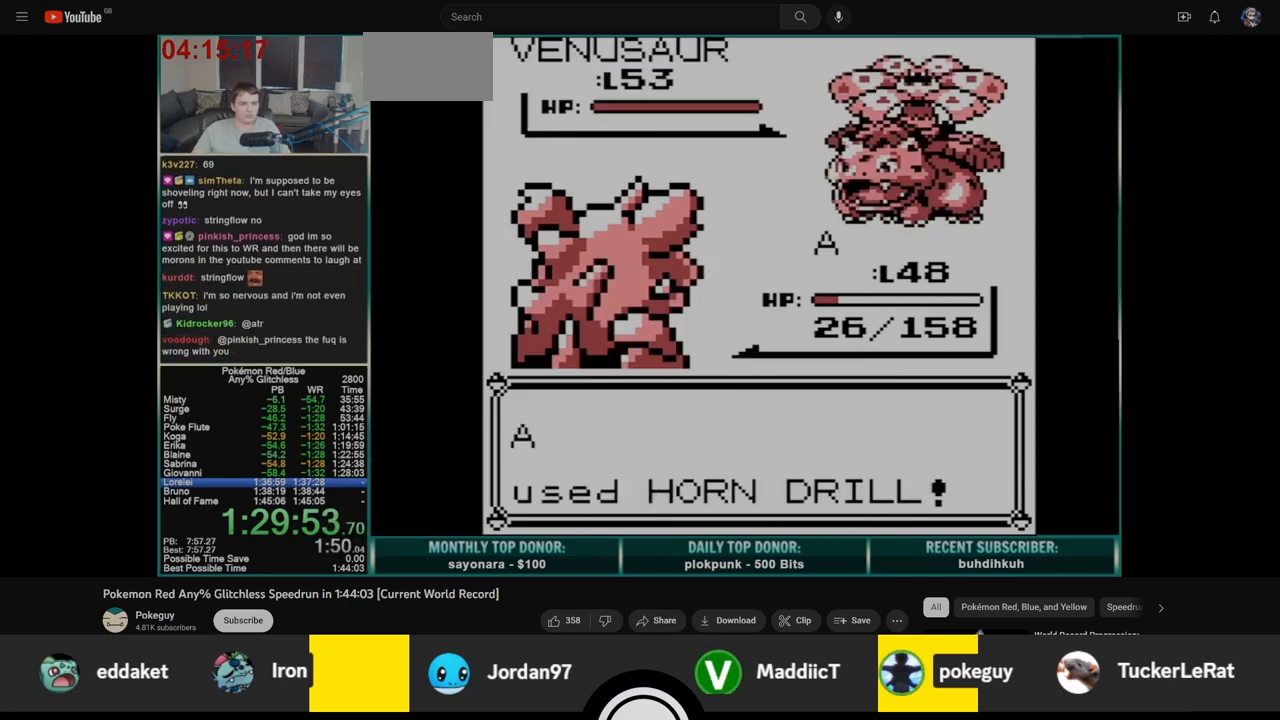
{"buttons": [], "events": []}
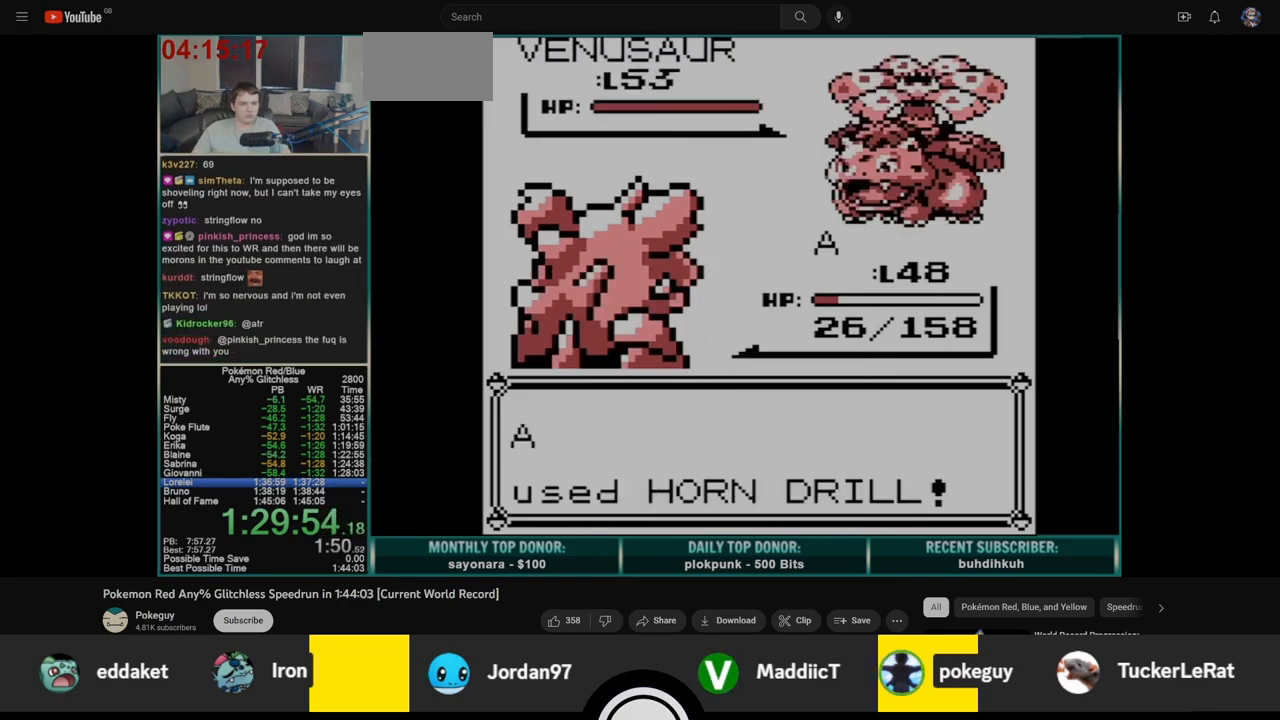
{"buttons": [], "events": []}
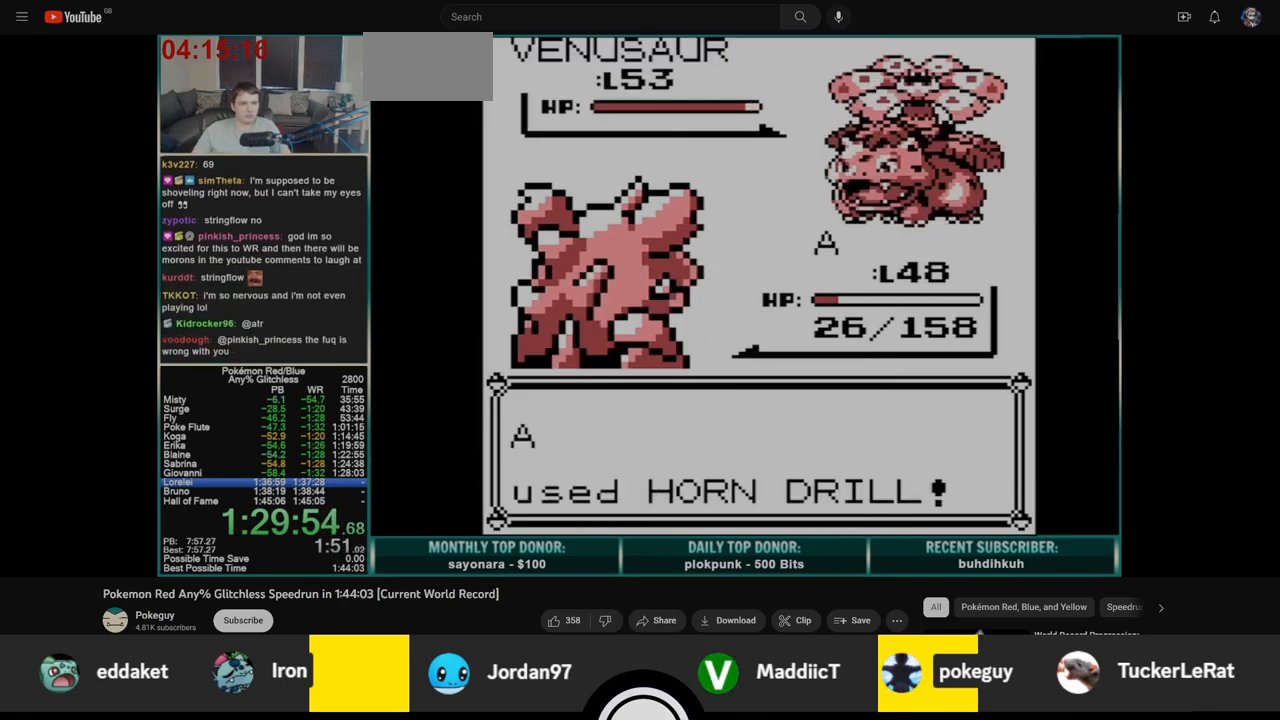
{"buttons": [], "events": []}
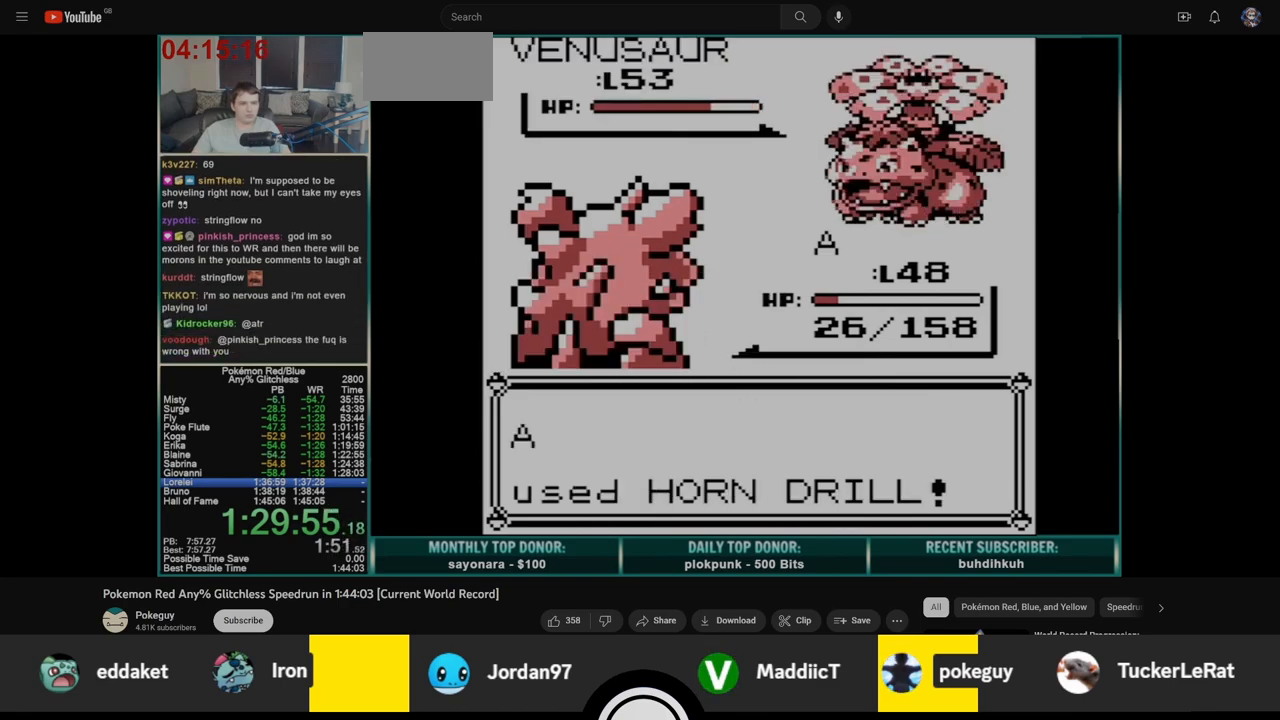
{"buttons": ["DPAD_LEFT"], "events": [[183, "DPAD_LEFT", "down"]]}
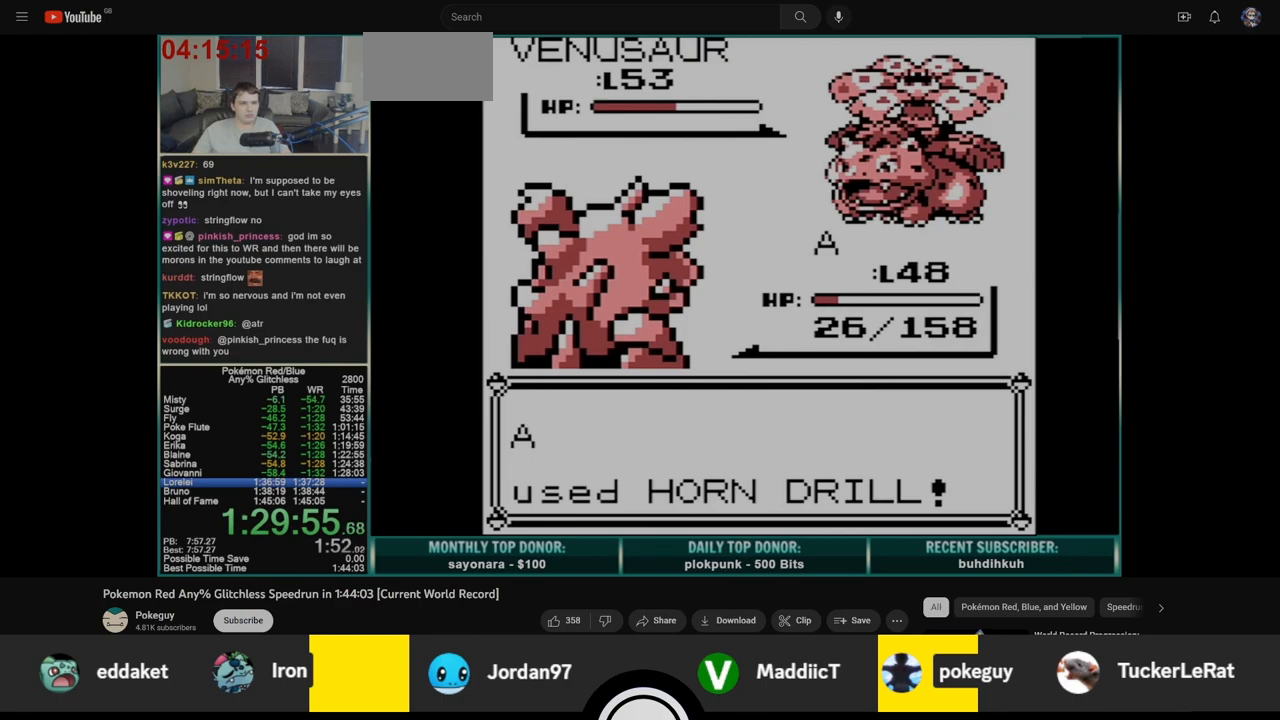
{"buttons": ["DPAD_LEFT"], "events": [[367, "A", "down"], [417, "B", "down"], [450, "A", "up"], [500, "B", "up"]]}
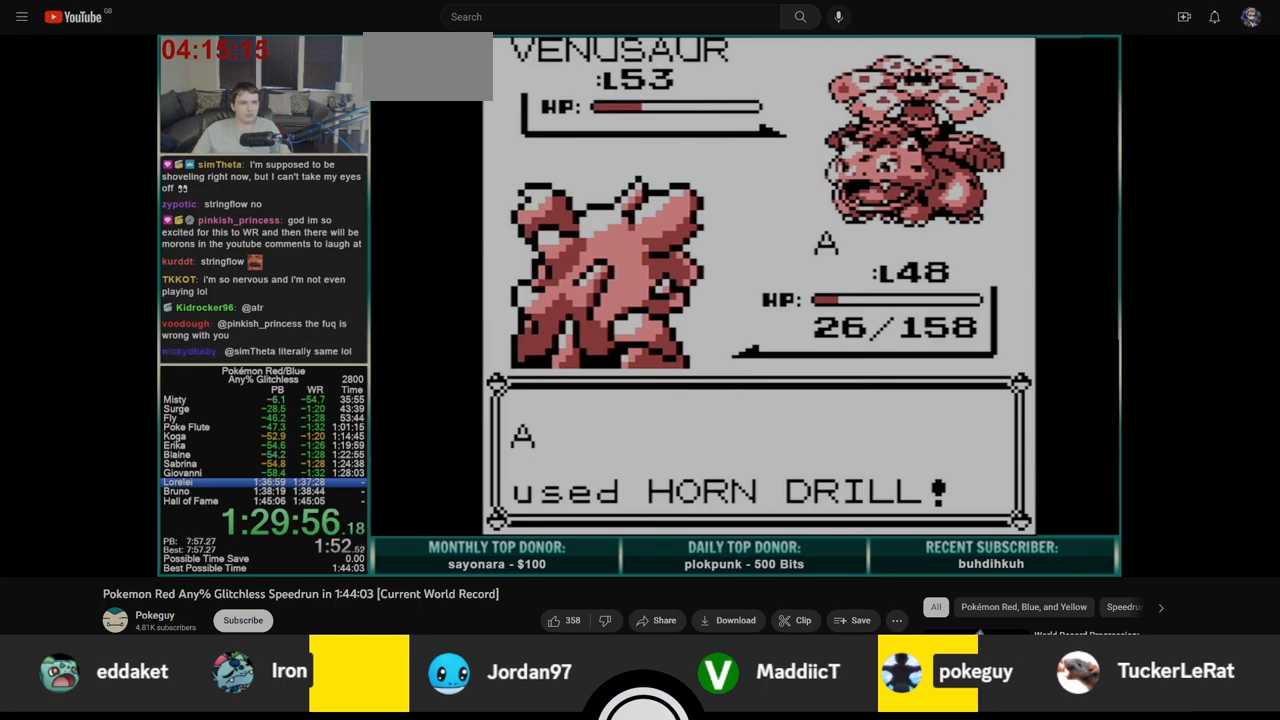
{"buttons": ["A", "DPAD_LEFT"], "events": [[17, "A", "down"], [67, "B", "down"], [100, "A", "up"], [150, "A", "down"], [150, "B", "up"], [217, "B", "down"], [233, "A", "up"], [283, "A", "down"], [300, "B", "up"], [367, "A", "up"], [367, "B", "down"], [450, "A", "down"], [467, "B", "up"]]}